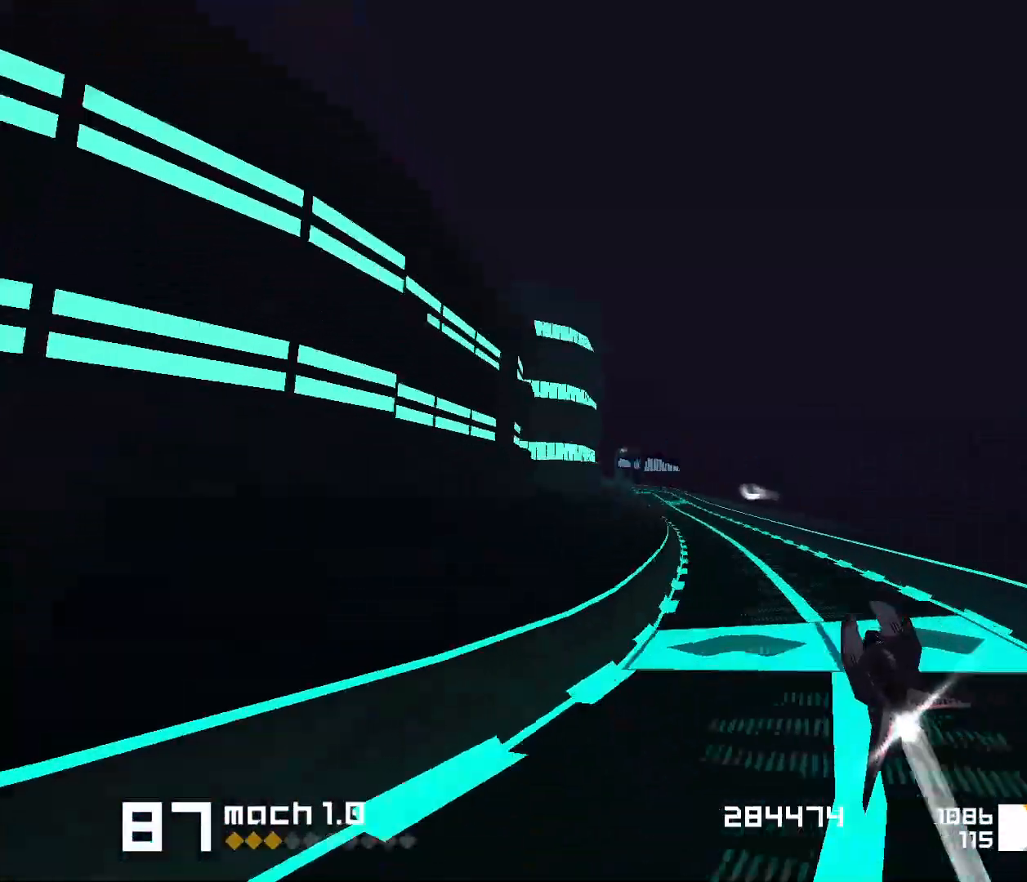
Gameplay with keyboard; each line is a JSON object with the keys held at the frame after it. "events" lists presses ("down") and releases ("up") of "1", "2", "3", "5", "d", "e", "f", "s" and "space" between this image and that frame as [ms after this image, input, new state], when the widget could be followed in between. No other keys are recorded. Mouse input is not recorded.
{"keys": ["space"], "events": [[133, "1", "down"], [217, "1", "up"], [283, "3", "down"], [450, "3", "up"]]}
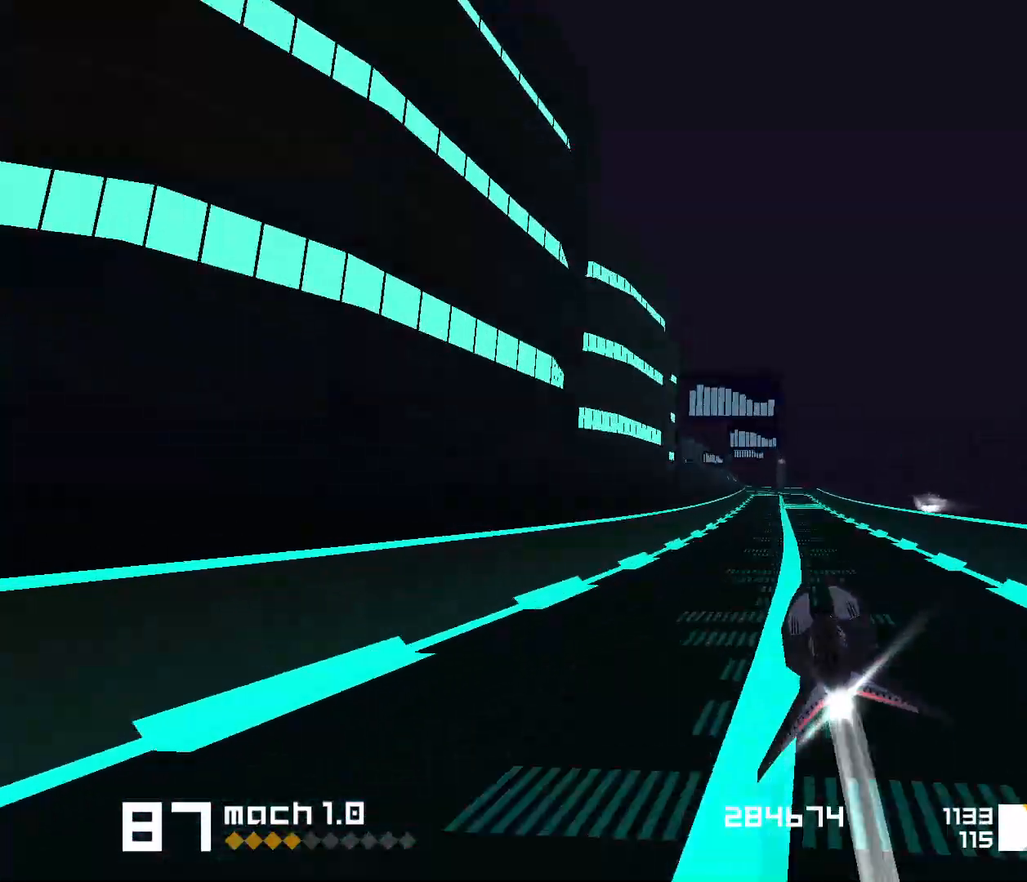
{"keys": ["1", "space"], "events": [[317, "1", "down"]]}
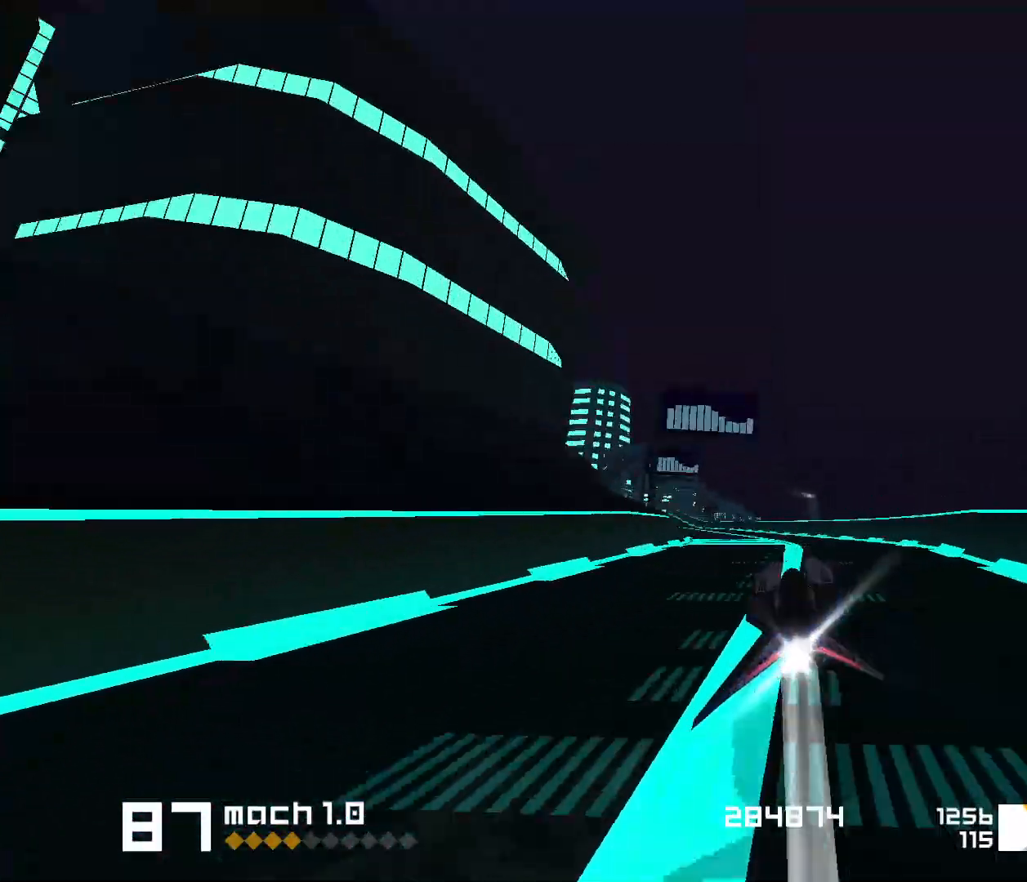
{"keys": ["space"], "events": [[150, "1", "up"]]}
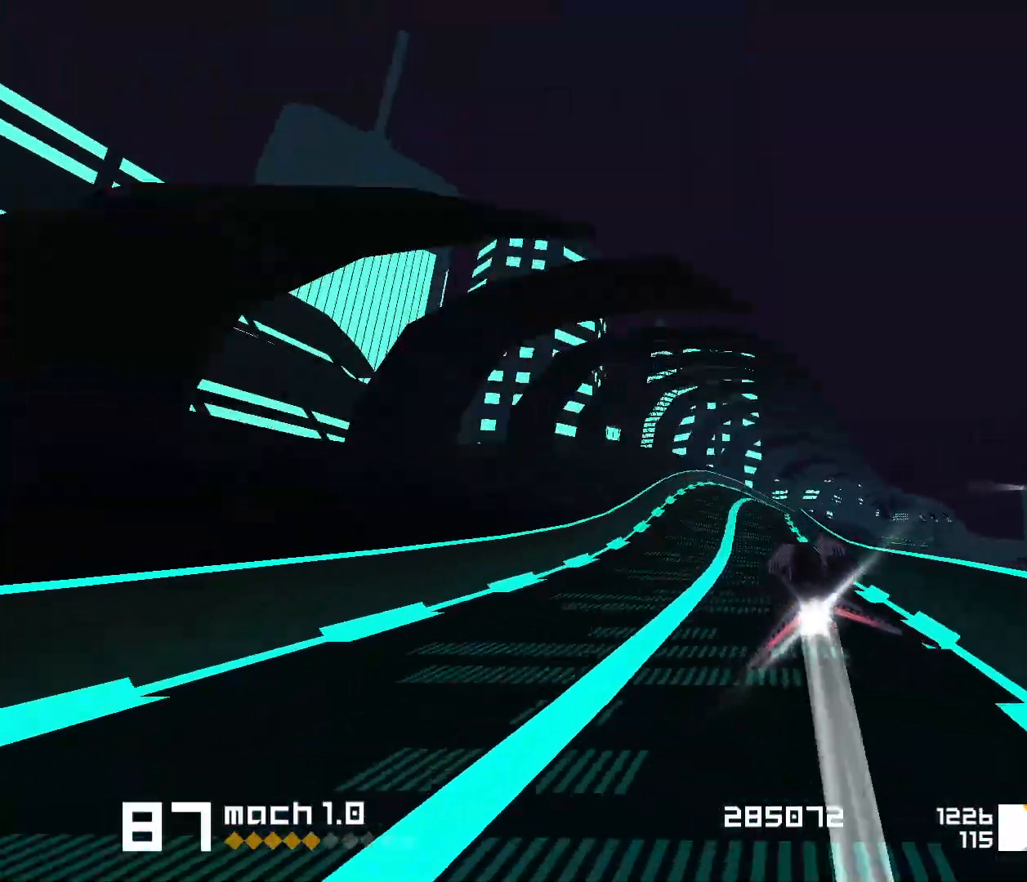
{"keys": ["3", "space"], "events": [[33, "1", "down"], [117, "1", "up"], [150, "3", "down"]]}
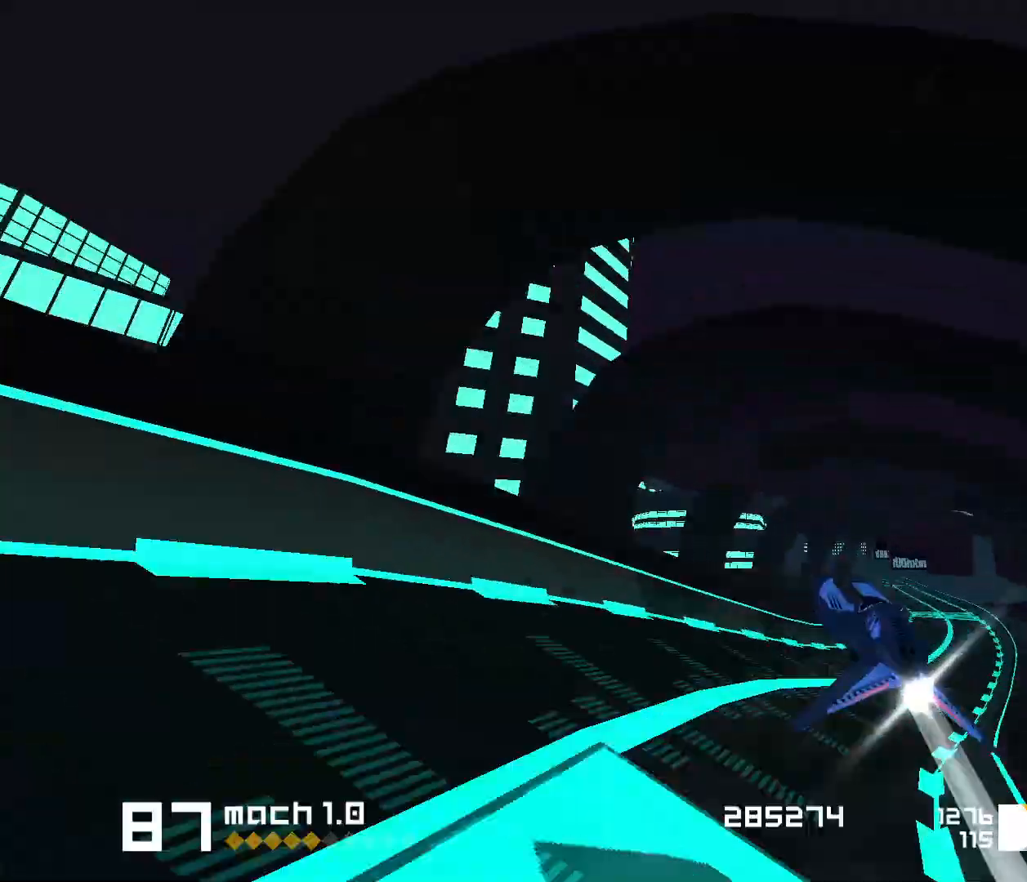
{"keys": ["space"], "events": [[17, "3", "up"]]}
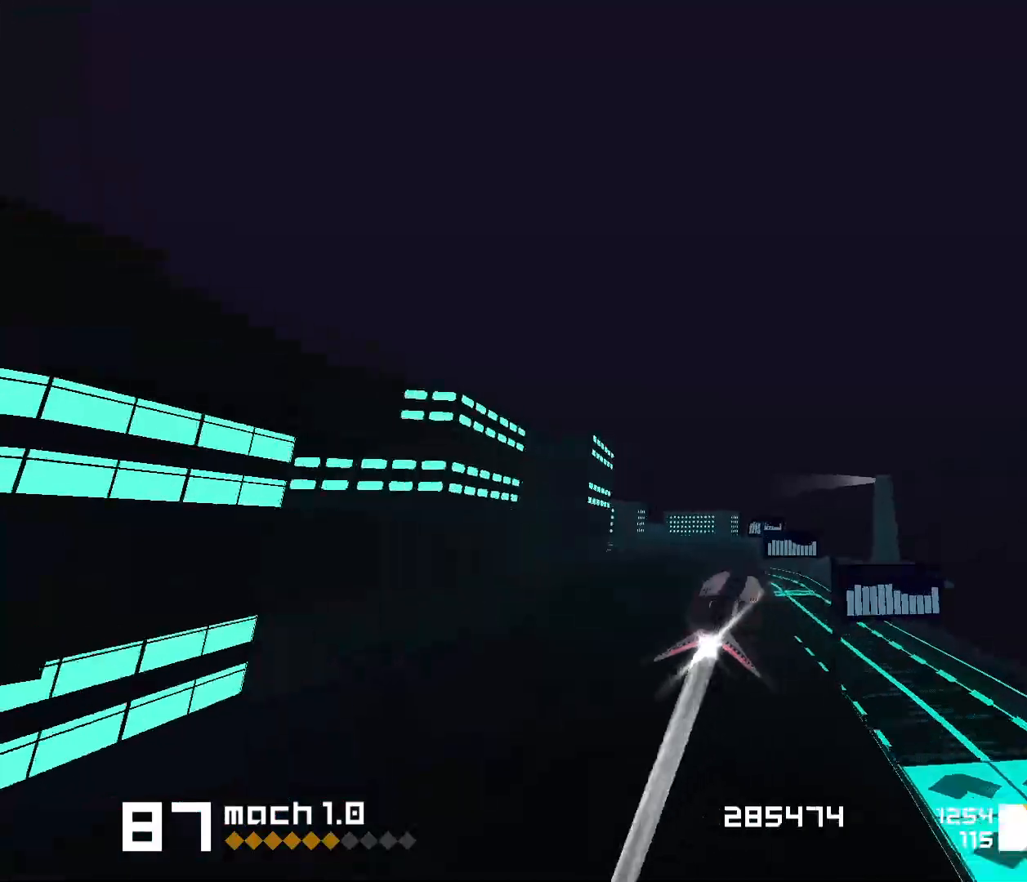
{"keys": ["1", "s", "space"], "events": [[33, "1", "down"], [83, "1", "up"], [200, "1", "down"], [400, "s", "down"]]}
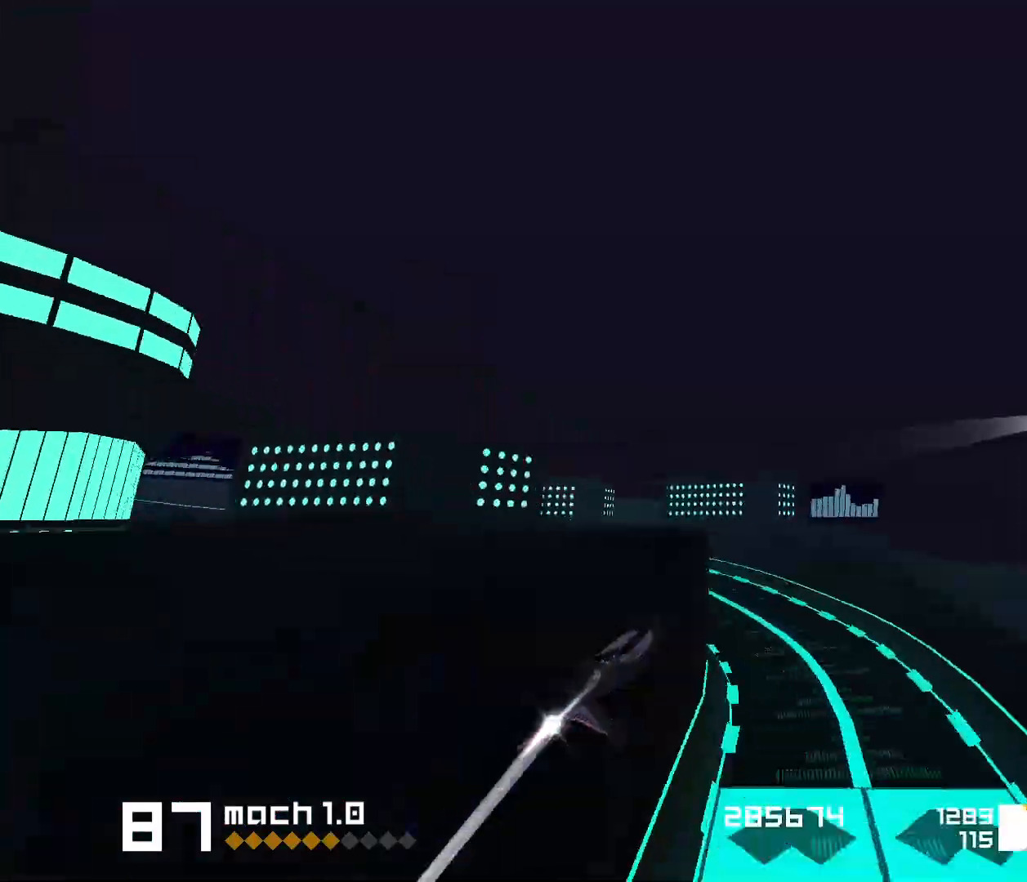
{"keys": ["1", "space"], "events": [[117, "s", "up"], [283, "1", "up"], [417, "1", "down"]]}
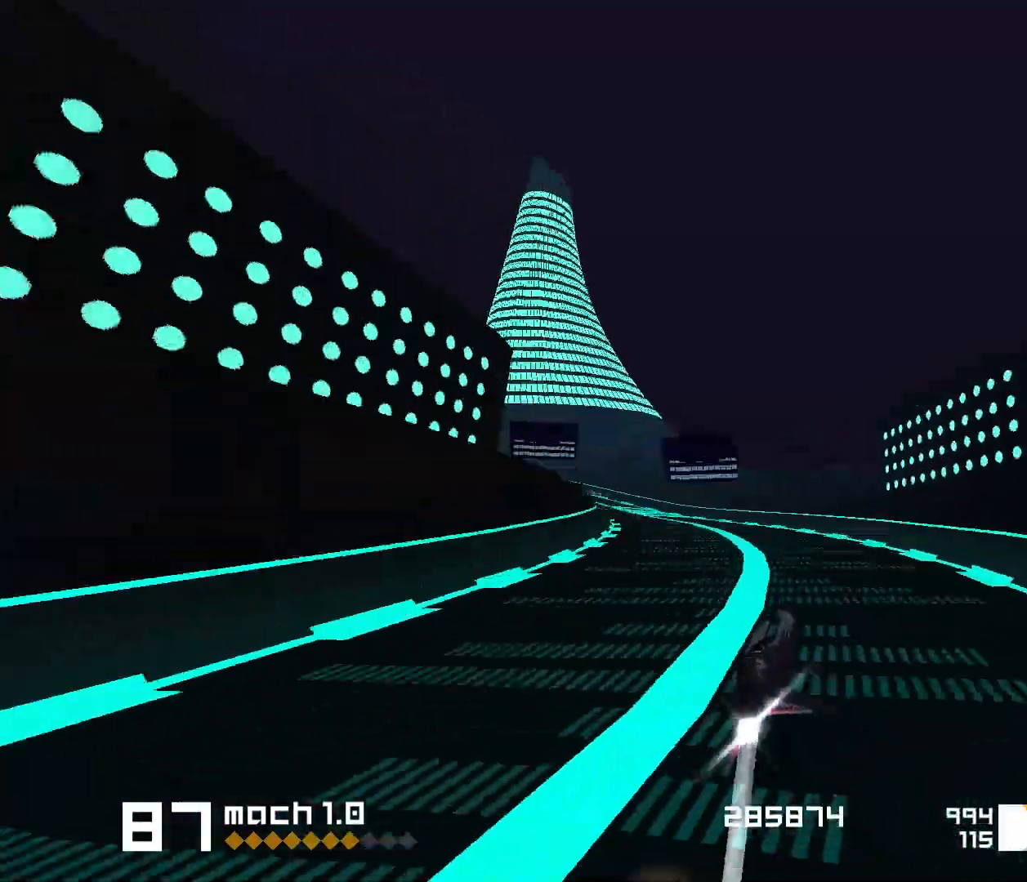
{"keys": ["1", "space"], "events": []}
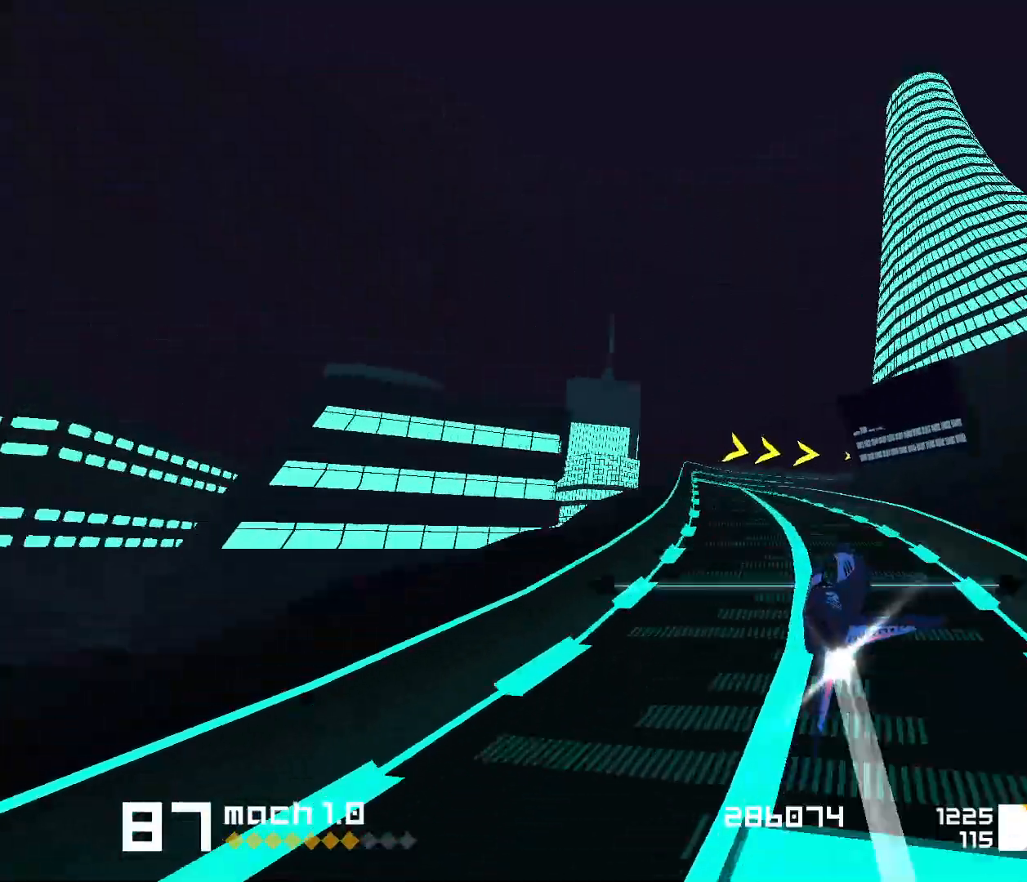
{"keys": ["3", "f", "space"], "events": [[50, "1", "up"], [183, "3", "down"], [183, "f", "down"]]}
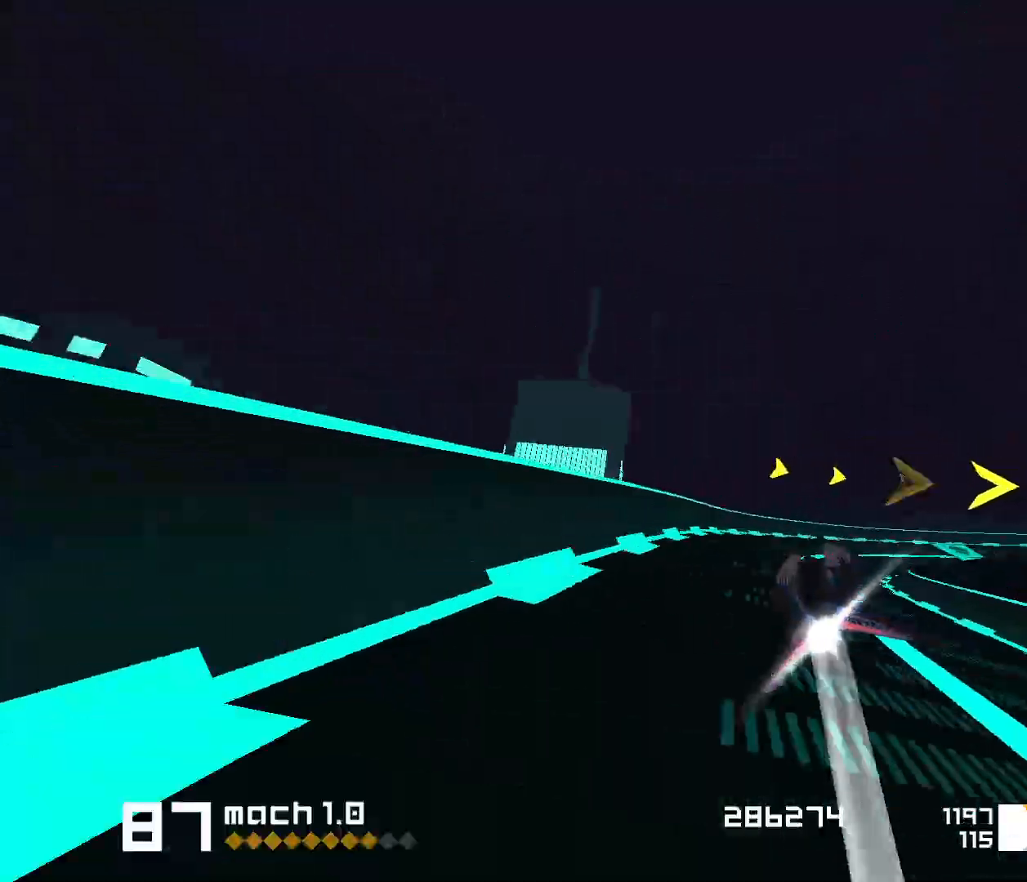
{"keys": ["space"], "events": [[367, "f", "up"], [417, "3", "up"]]}
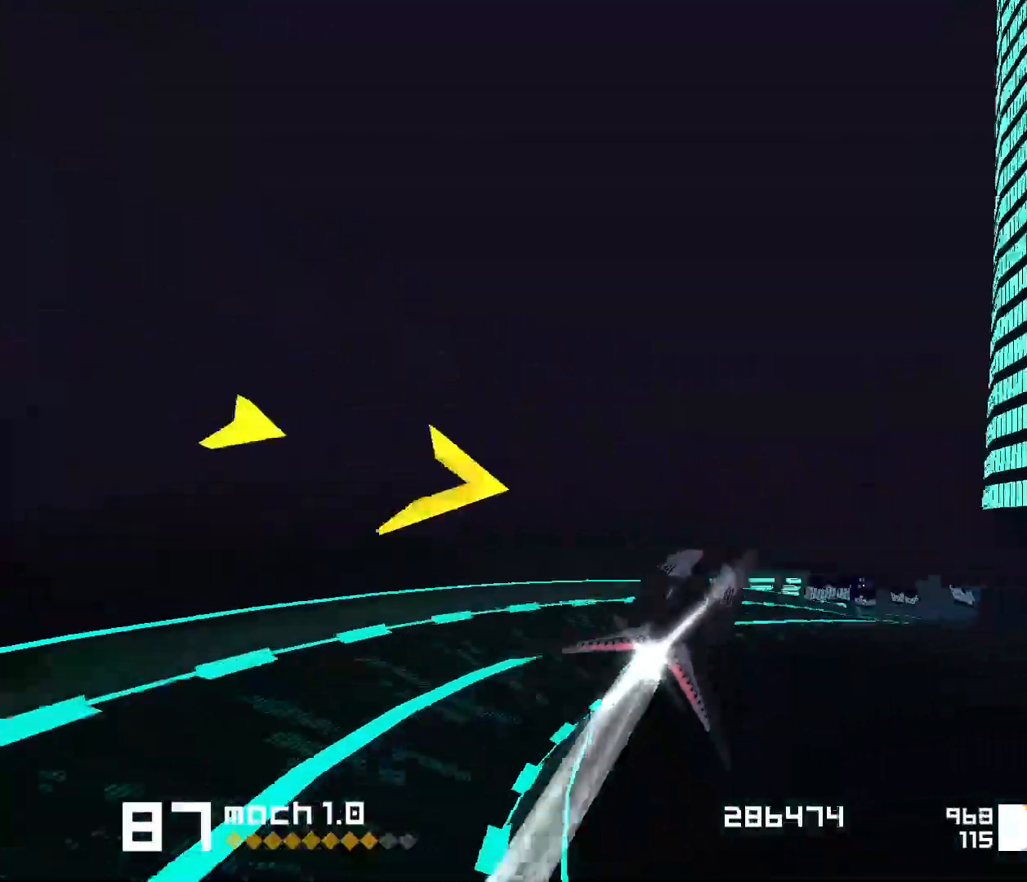
{"keys": ["1", "space"], "events": [[200, "1", "down"]]}
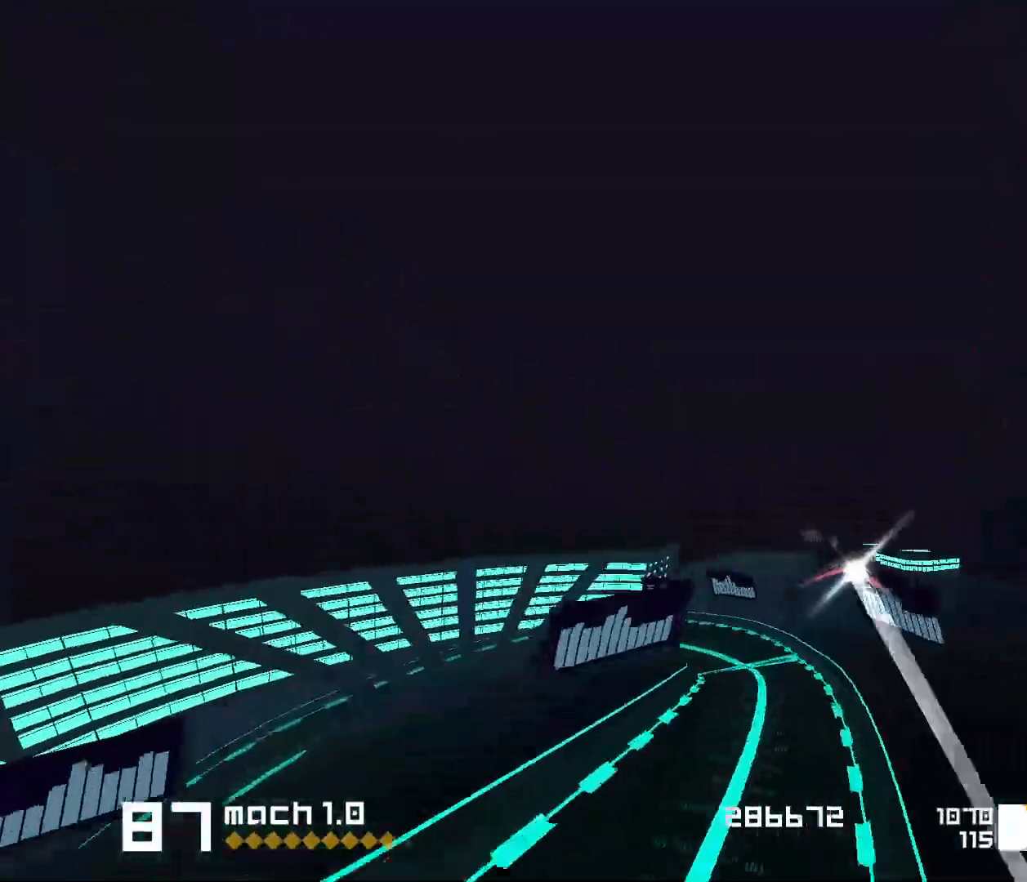
{"keys": ["1", "space"], "events": [[83, "1", "up"], [183, "1", "down"]]}
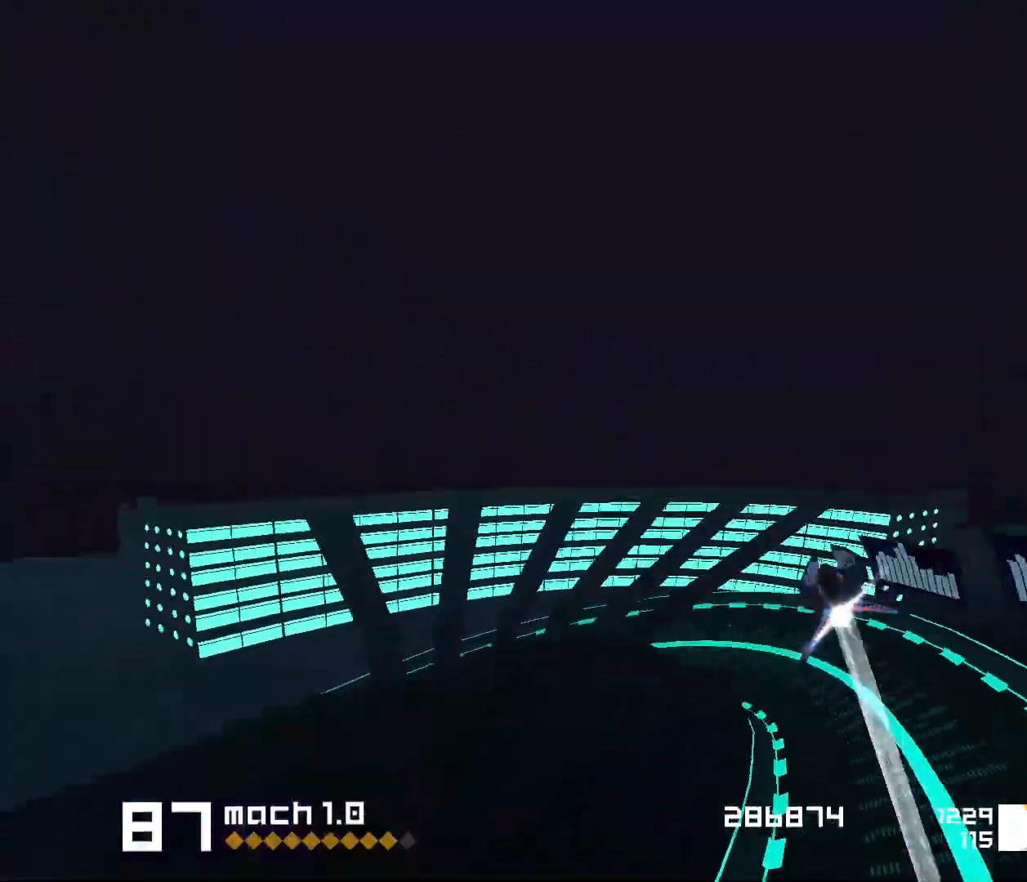
{"keys": ["1", "s", "space"], "events": [[83, "s", "down"]]}
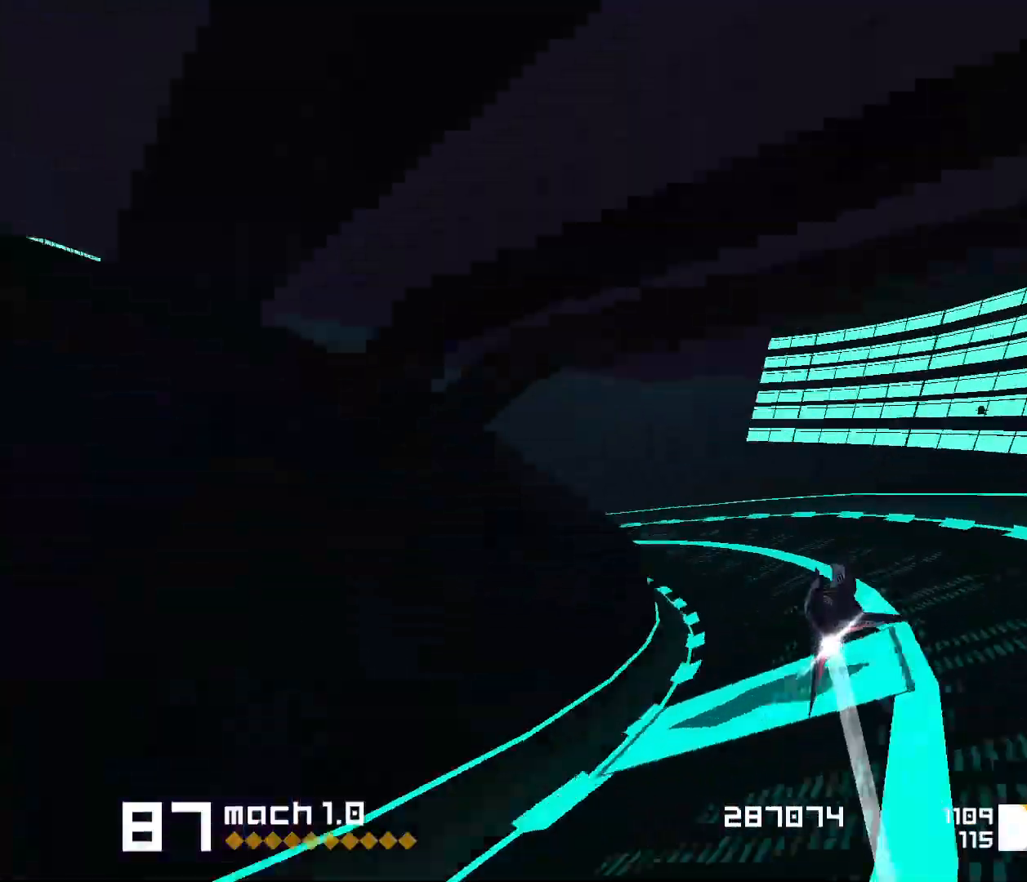
{"keys": ["space"], "events": [[33, "s", "up"], [217, "1", "up"]]}
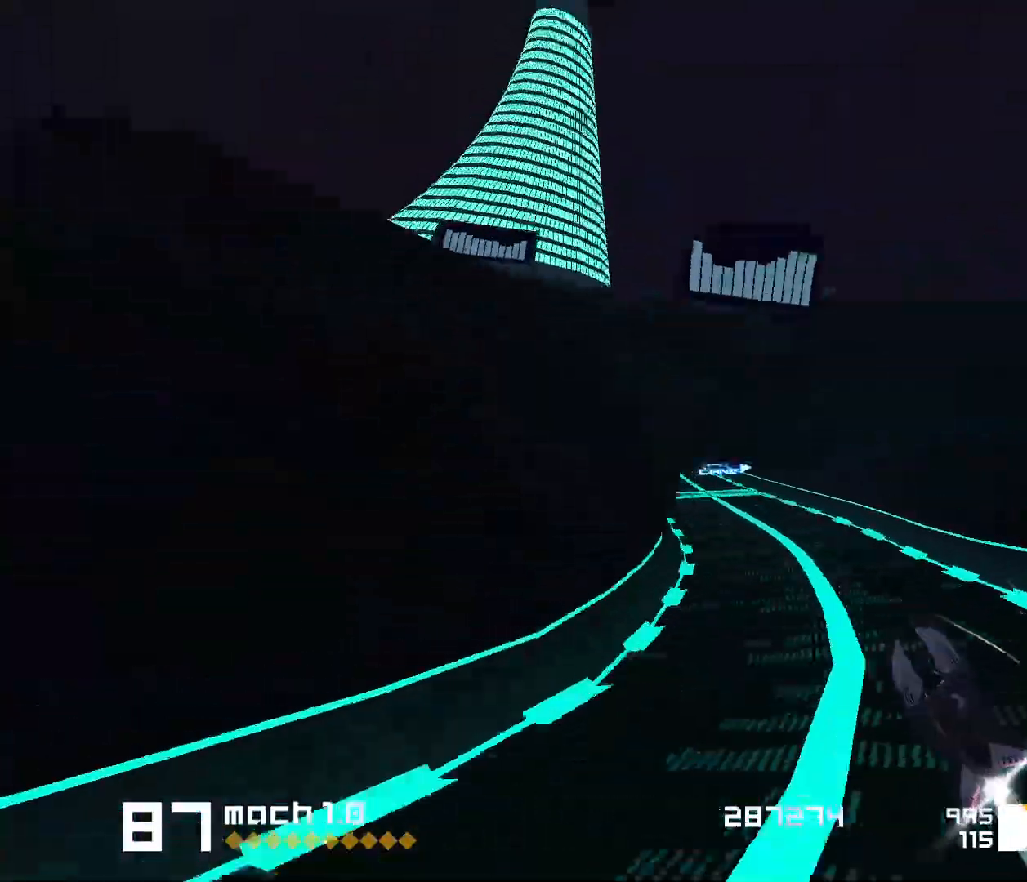
{"keys": ["space"], "events": [[67, "1", "down"], [200, "1", "up"]]}
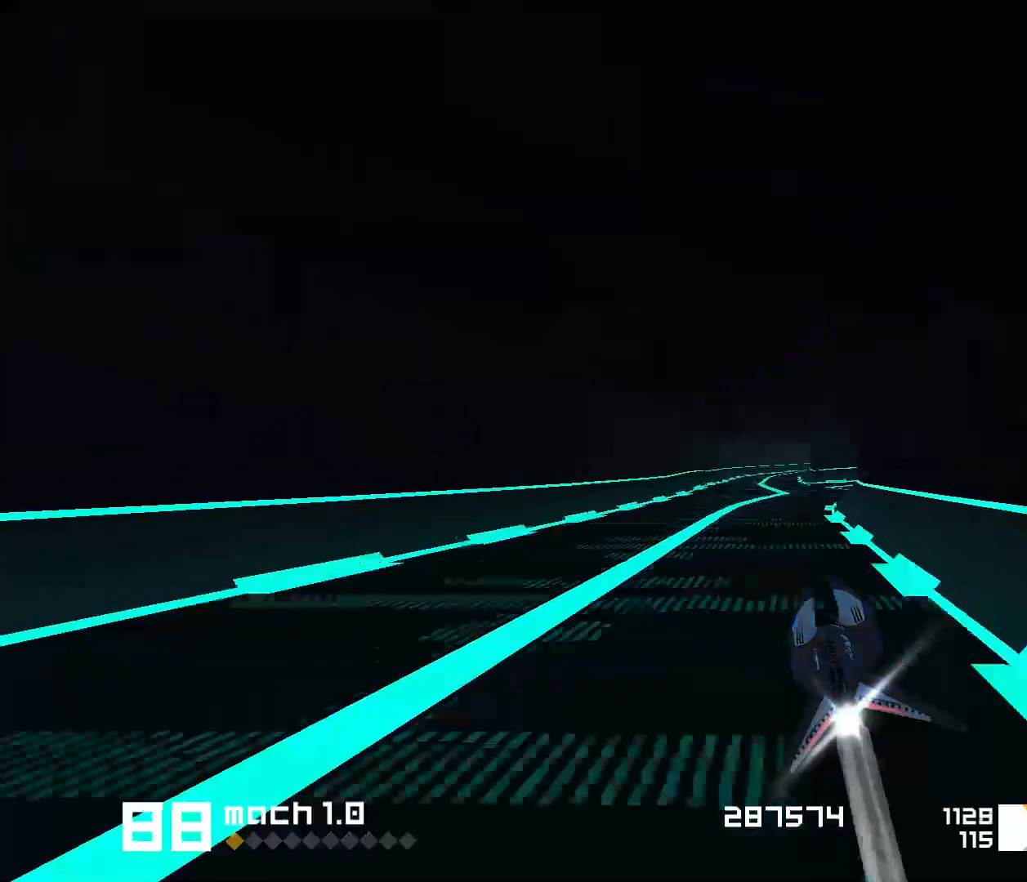
{"keys": ["3", "f", "space"], "events": [[267, "3", "down"], [300, "f", "down"]]}
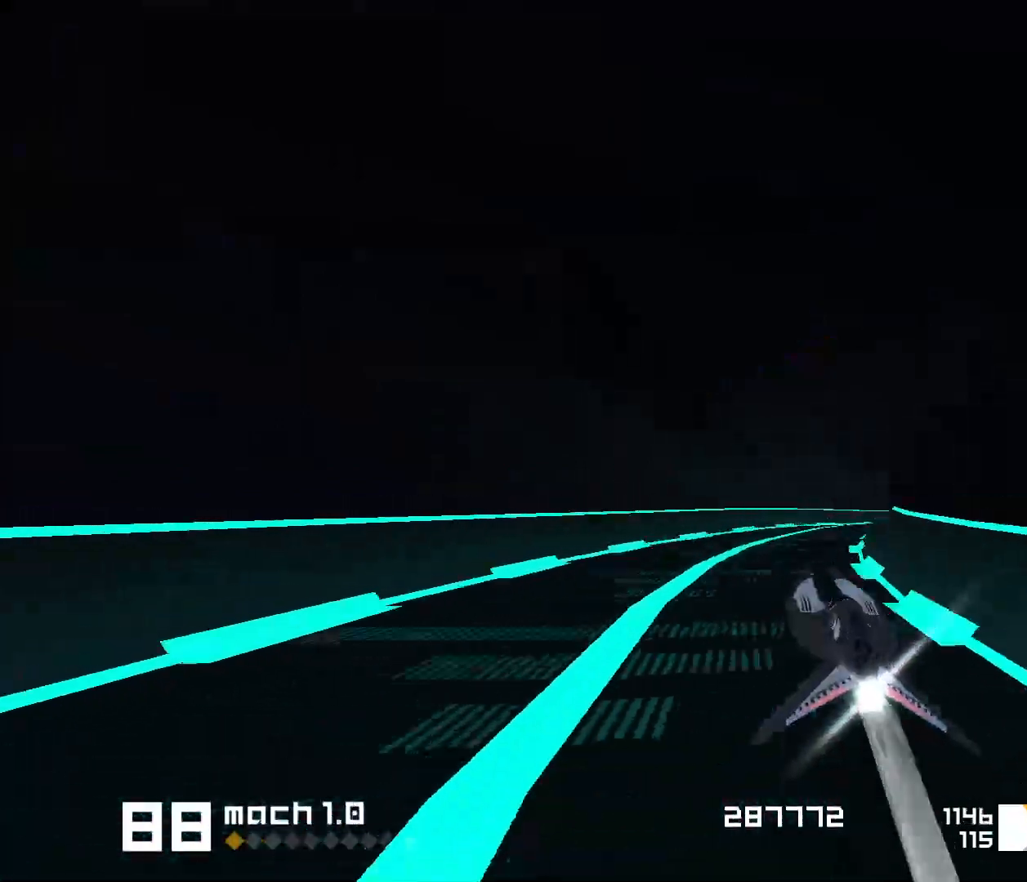
{"keys": ["1", "space"], "events": [[133, "3", "up"], [133, "f", "up"], [383, "1", "down"]]}
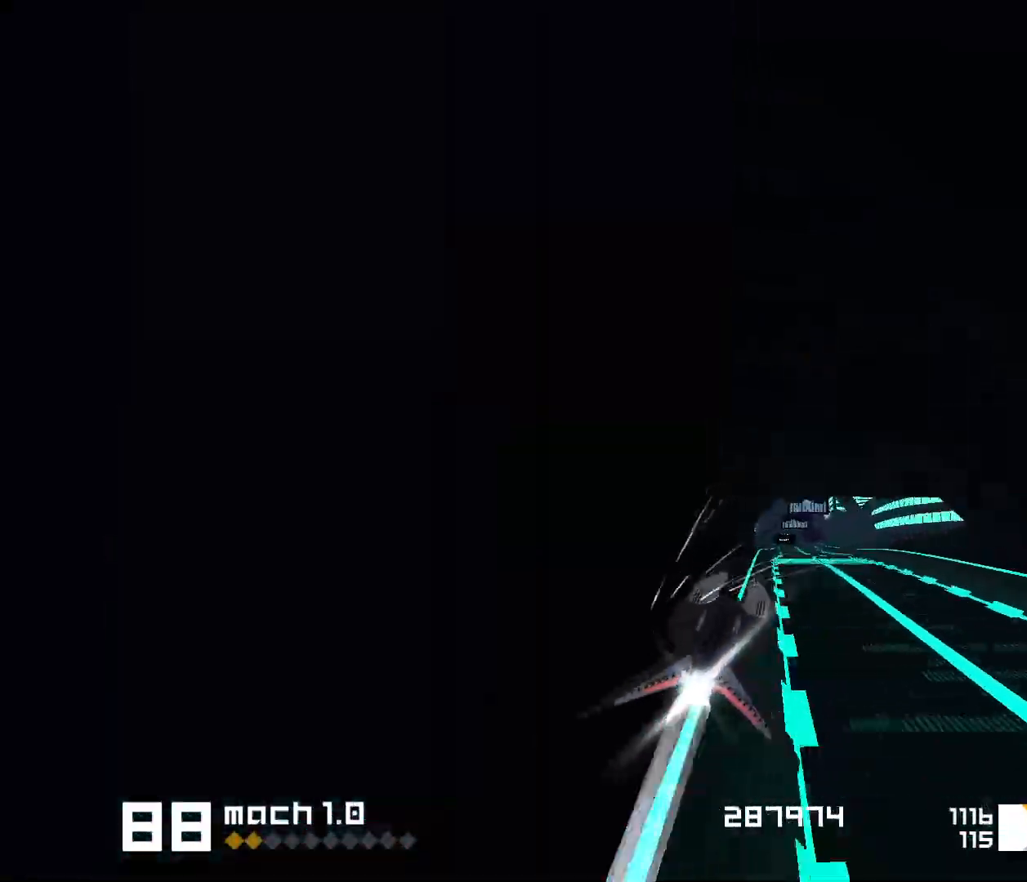
{"keys": ["space"], "events": [[83, "1", "up"], [217, "3", "down"], [333, "3", "up"]]}
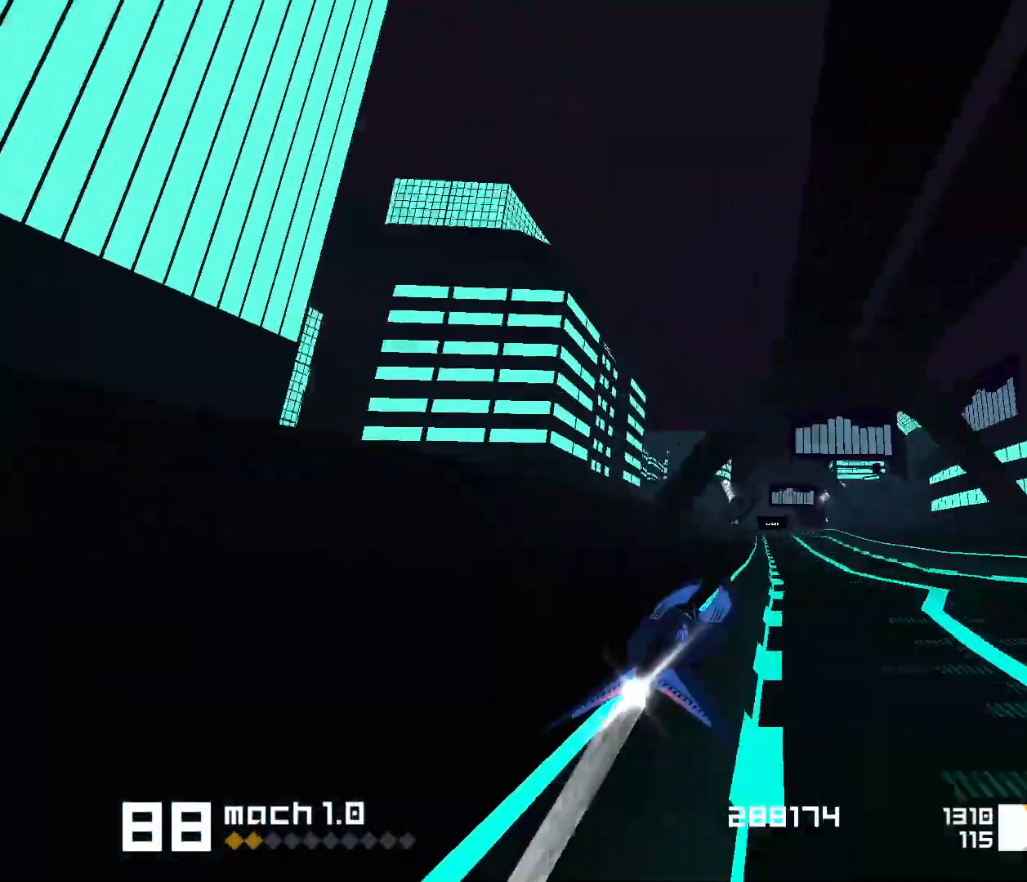
{"keys": ["space"], "events": []}
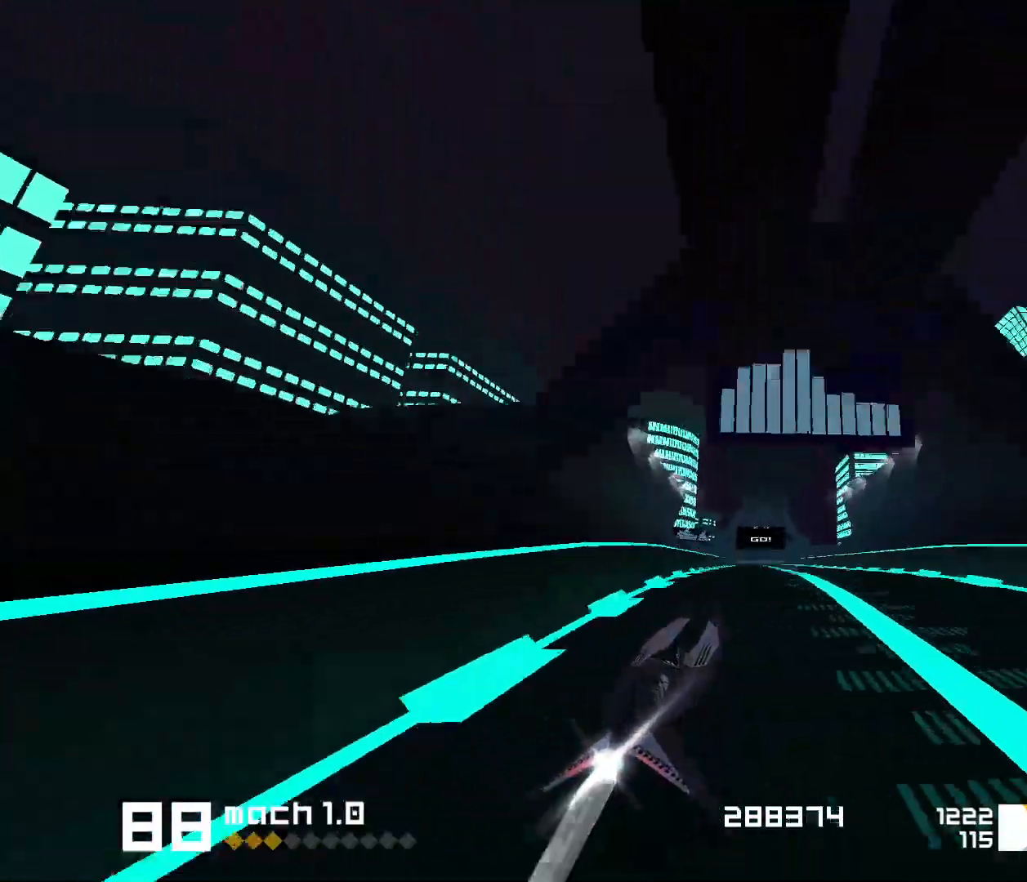
{"keys": ["1", "space"], "events": [[433, "1", "down"]]}
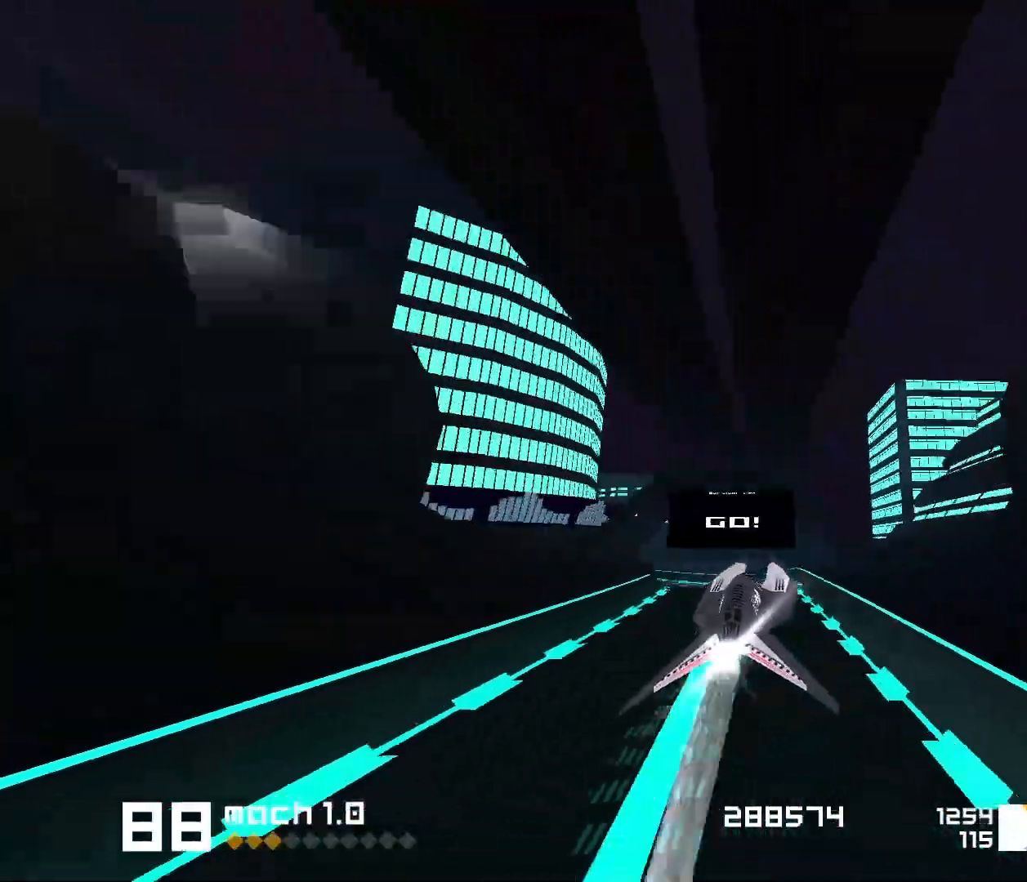
{"keys": ["space"], "events": [[67, "s", "down"], [417, "s", "up"], [467, "1", "up"]]}
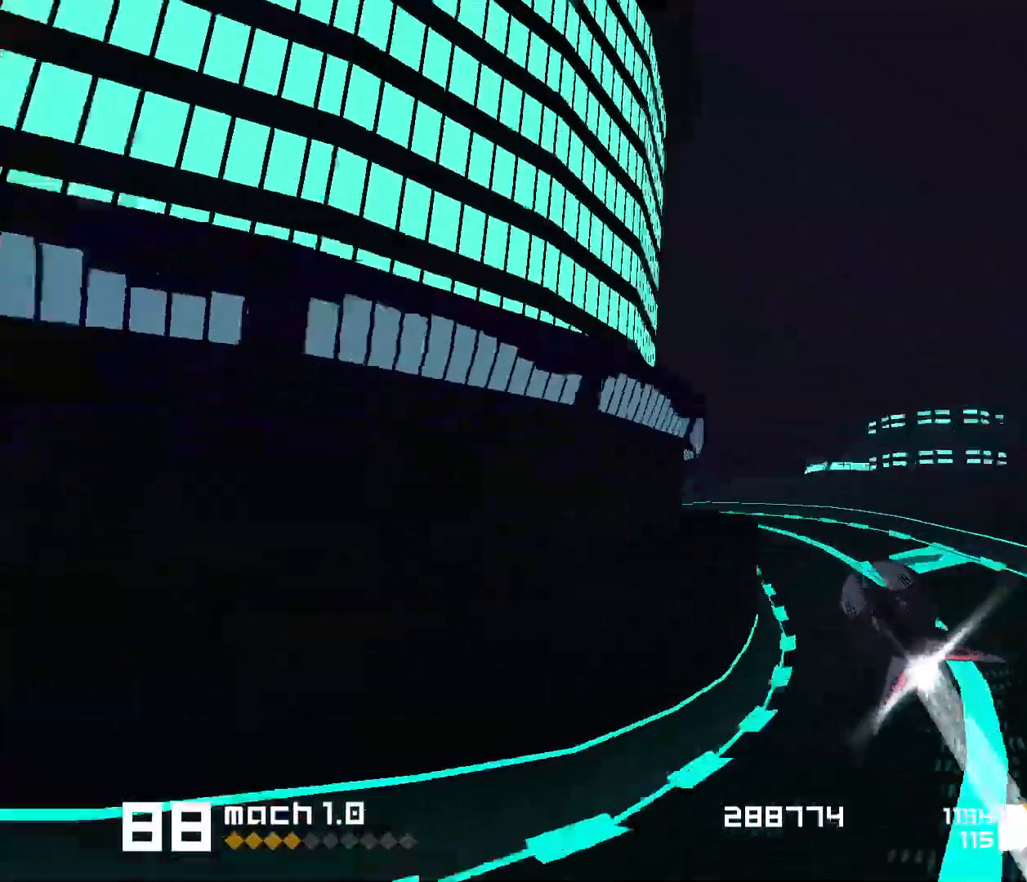
{"keys": ["3", "f", "space"], "events": [[333, "3", "down"], [333, "f", "down"]]}
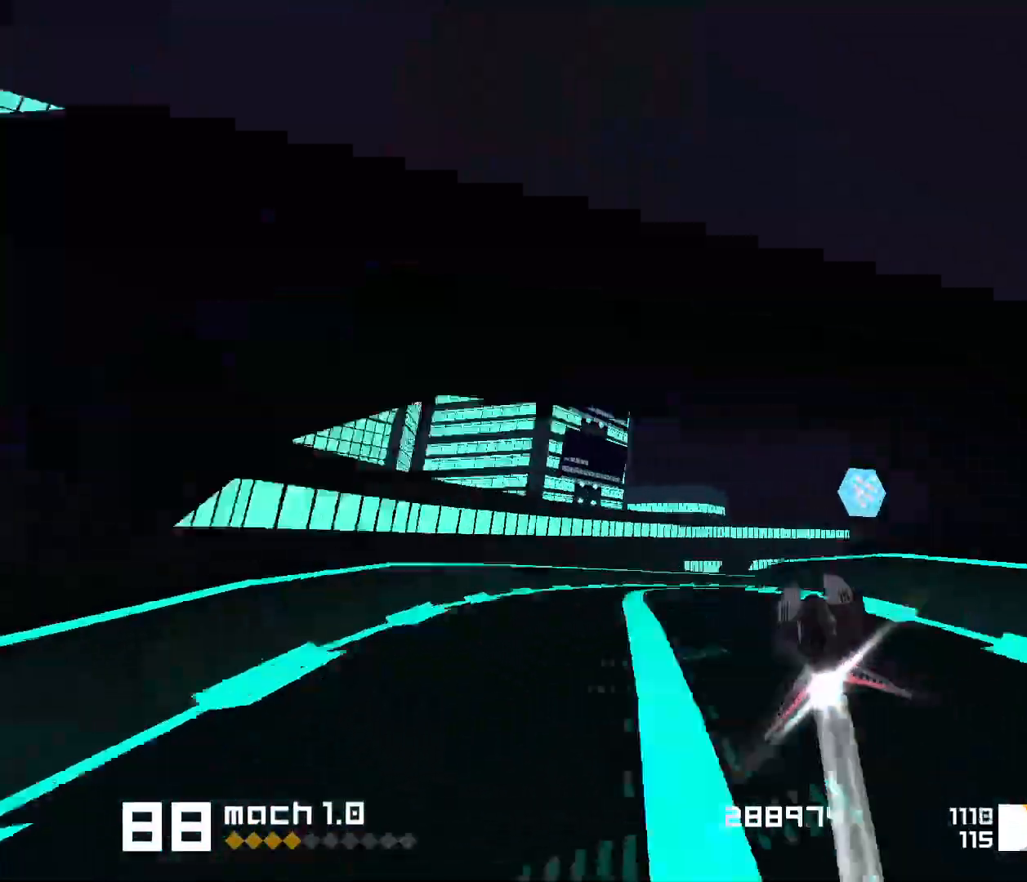
{"keys": ["1", "space"], "events": [[117, "f", "up"], [167, "3", "up"], [467, "1", "down"]]}
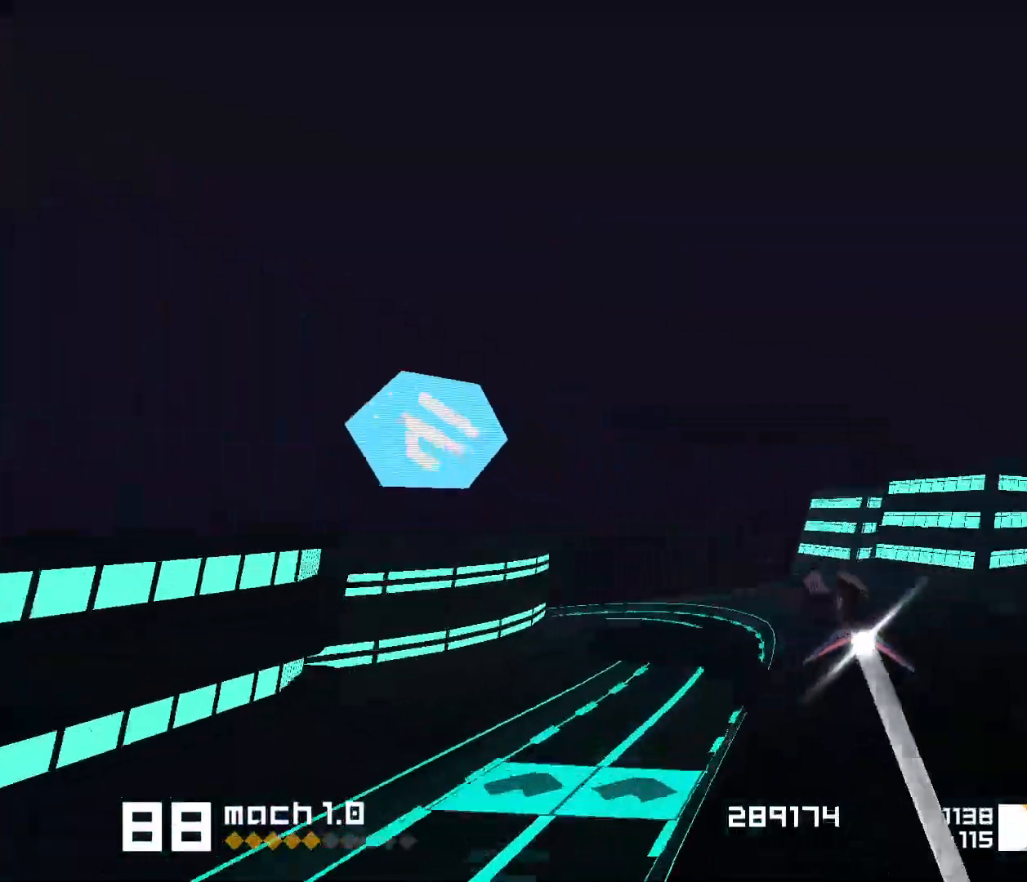
{"keys": ["1", "s", "space"], "events": [[217, "s", "down"]]}
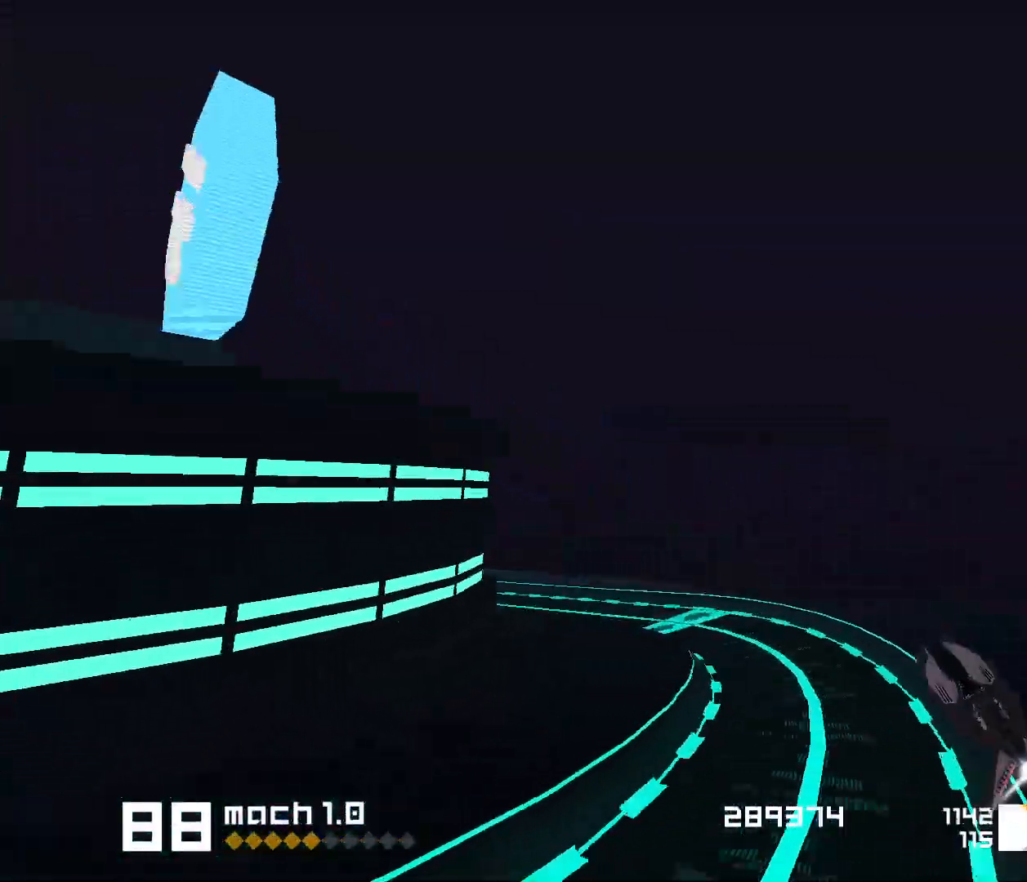
{"keys": ["space"], "events": [[33, "s", "up"], [183, "1", "up"]]}
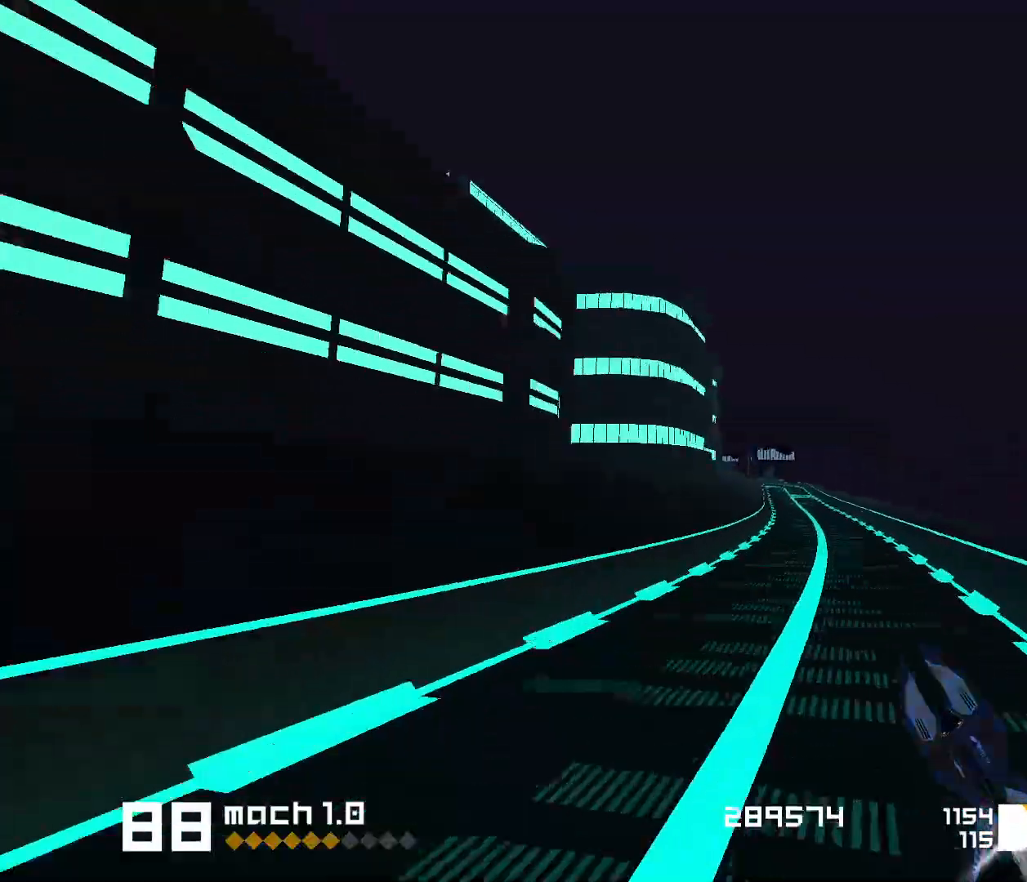
{"keys": ["space"], "events": [[83, "3", "down"], [233, "3", "up"]]}
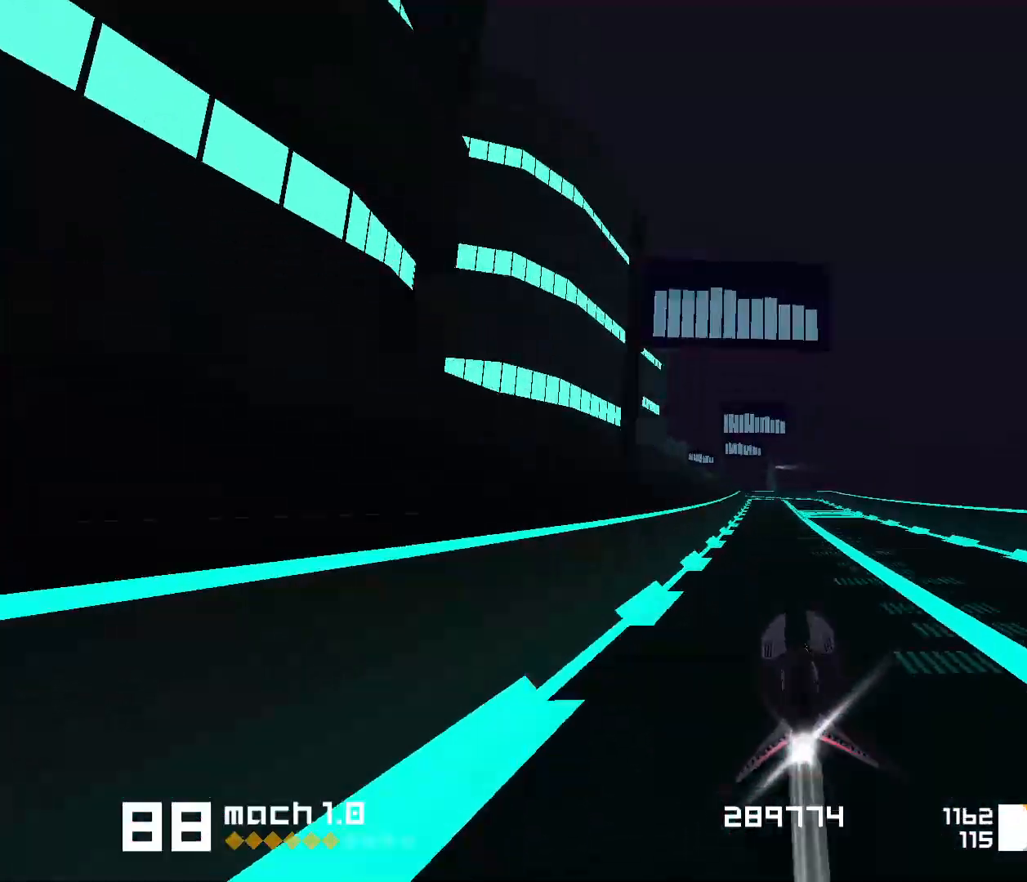
{"keys": ["space"], "events": [[133, "1", "down"], [467, "1", "up"]]}
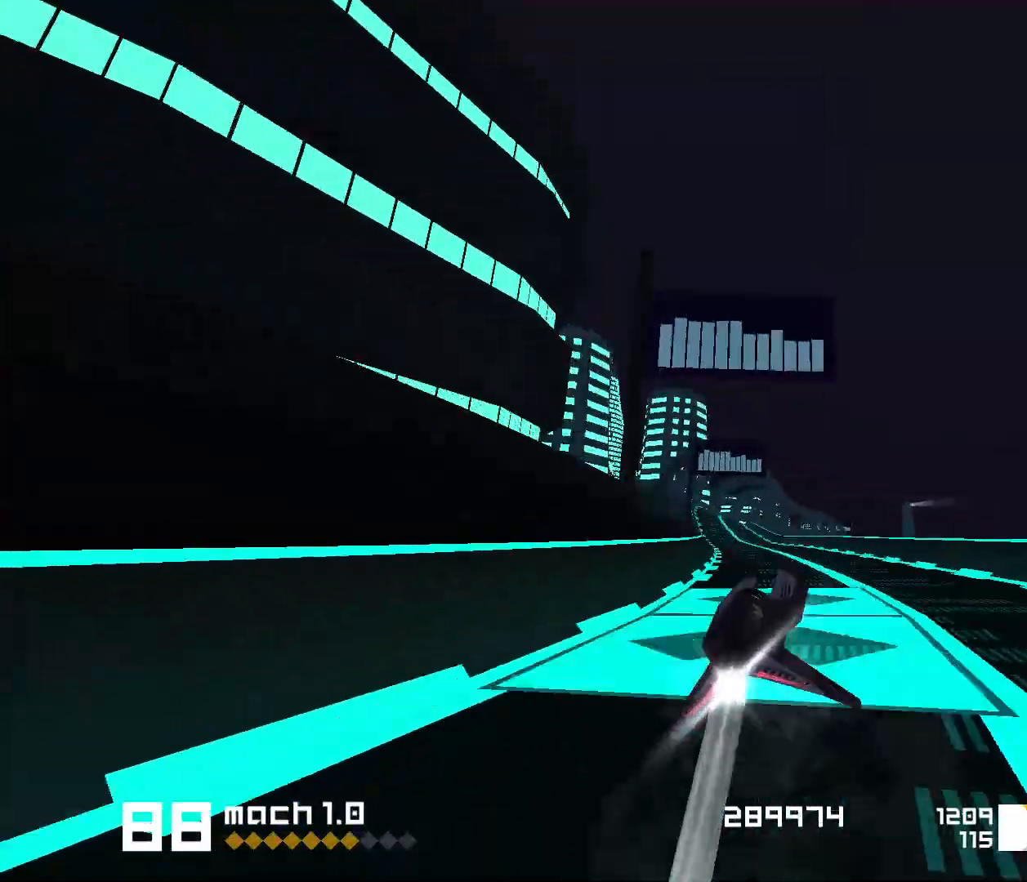
{"keys": ["3", "space"], "events": [[450, "3", "down"]]}
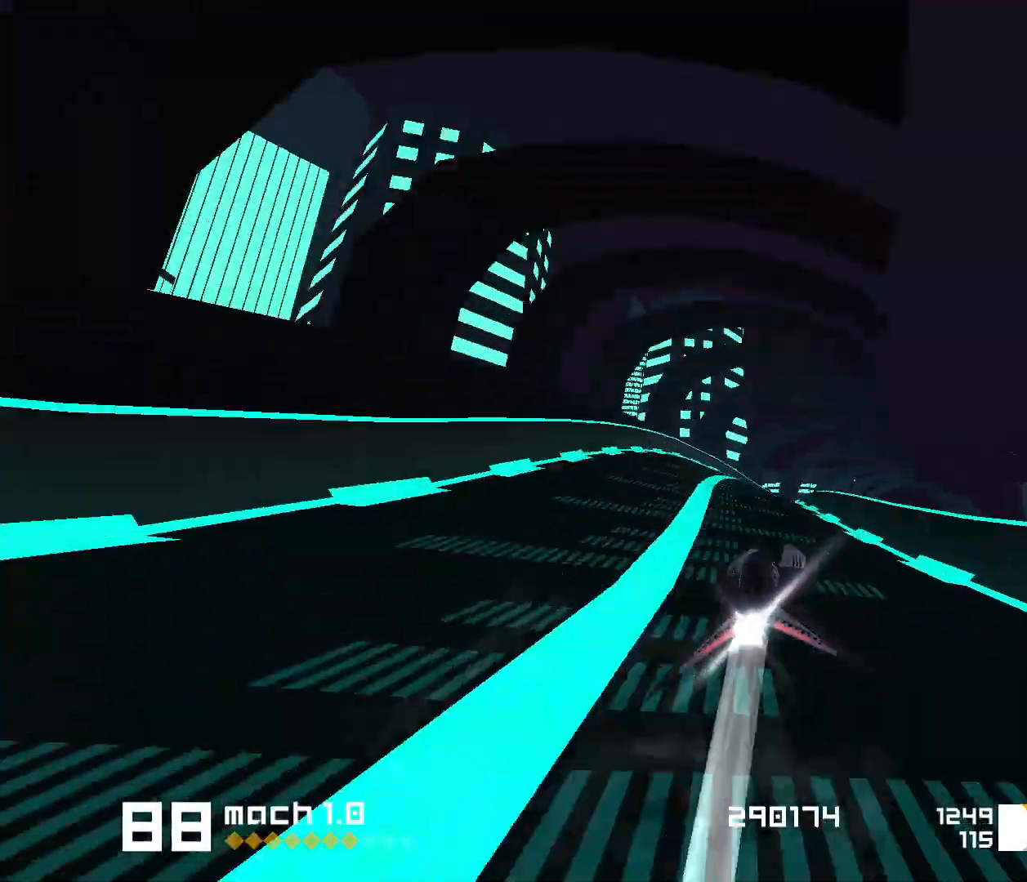
{"keys": ["1", "space"], "events": [[267, "3", "up"], [433, "1", "down"]]}
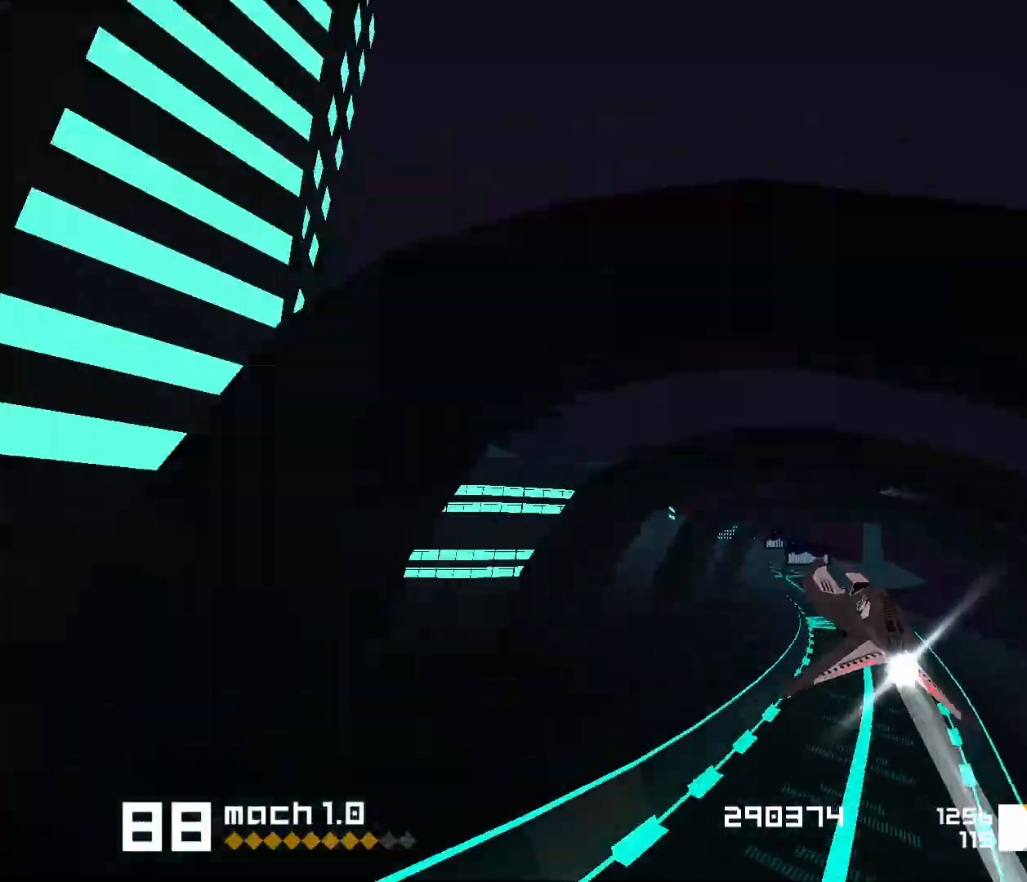
{"keys": ["space"], "events": [[33, "1", "up"]]}